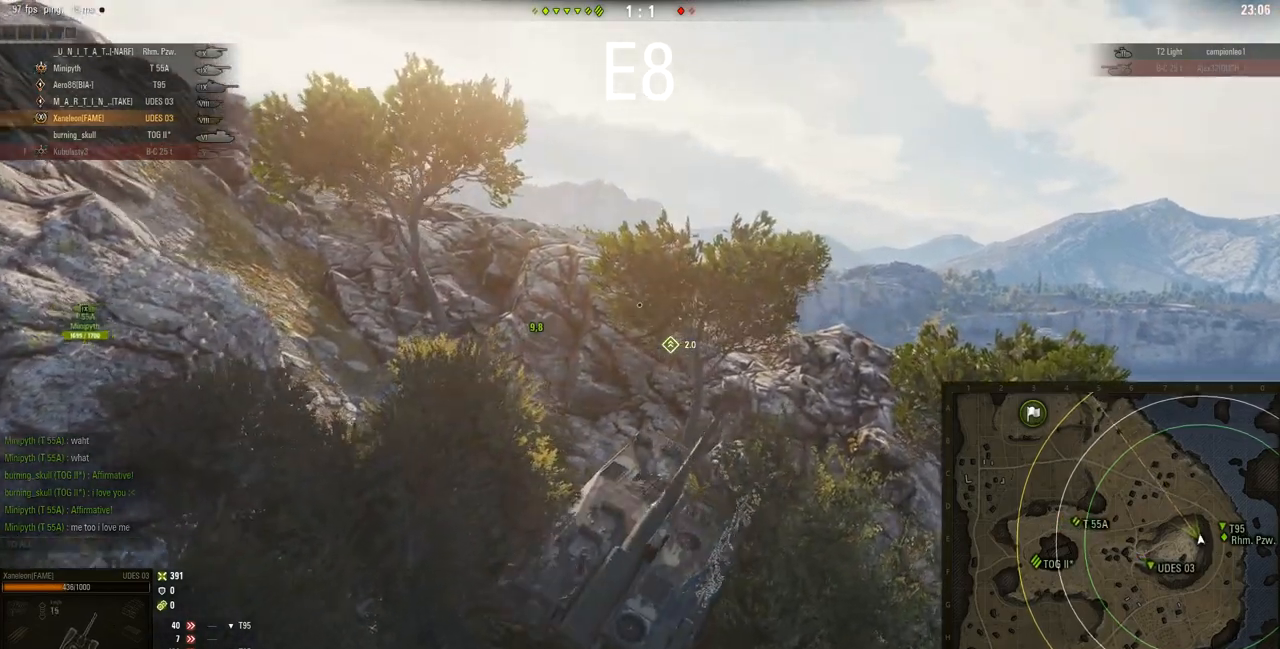
Gameplay with keyboard and mouse; each line is a JSON object with the keys and mouse buttons held at the frame after it. "events" lists presses ("down") and releases ("up") of "a", "d", "s", "w", "mouse_left" and "mouse_right" between this image and that frame as [ms after this image, input, new state], when the widget could be followed in between. "mouse_left", "mouse_right" = the "left", "right" buttons of the "mouse" list. No other keys are recorded. Mouse movement is not recorded. Not read: mouse_wheel.
{"keys": ["d"], "mouse": ["right"], "events": [[200, "w", "up"]]}
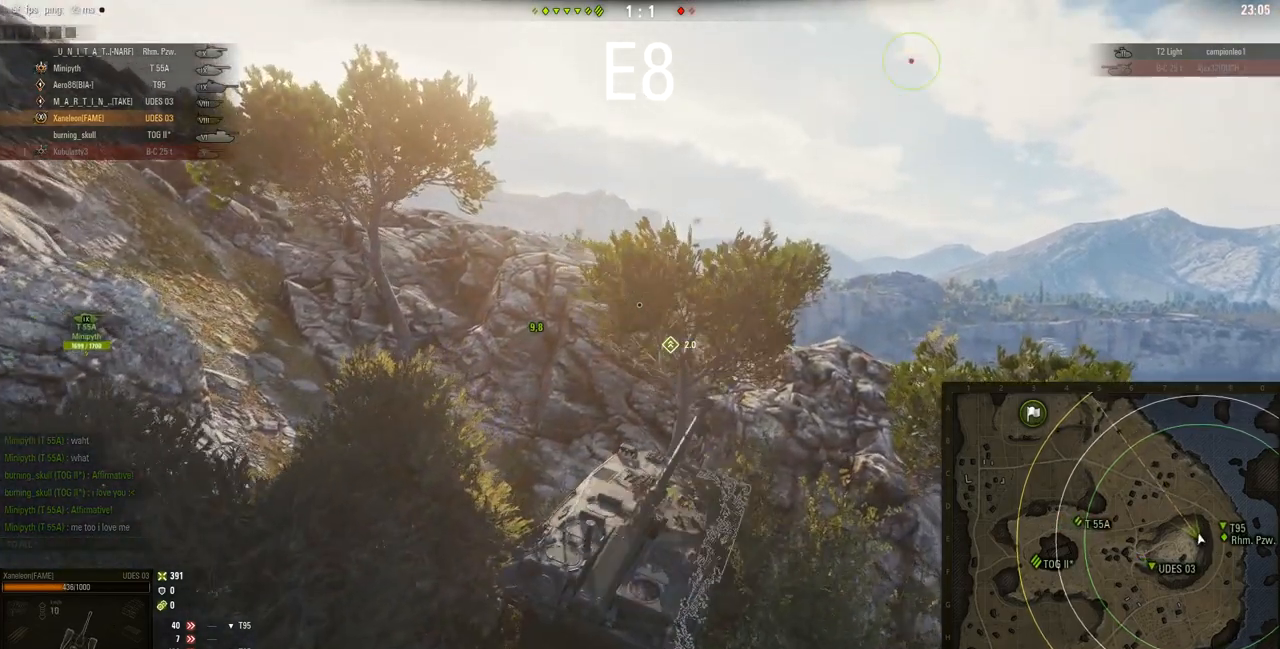
{"keys": ["d"], "mouse": ["right"], "events": [[100, "d", "up"], [300, "d", "down"]]}
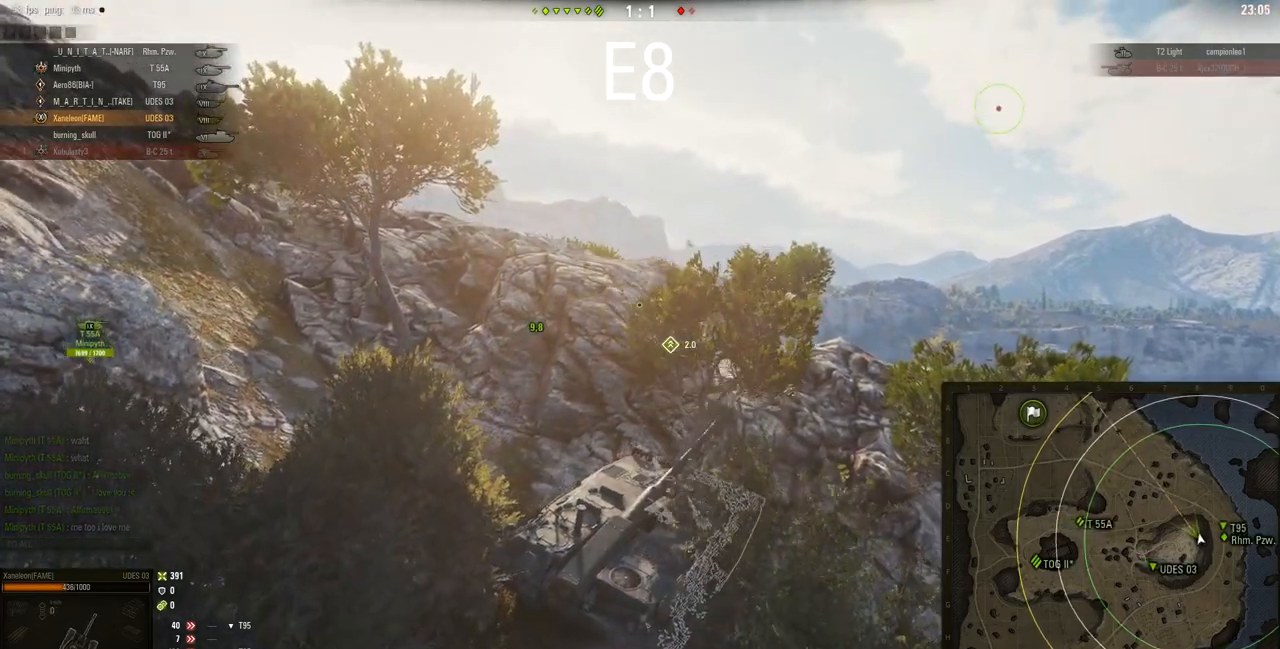
{"keys": ["a", "s"], "mouse": ["right"], "events": [[401, "s", "down"], [434, "d", "up"], [451, "a", "down"]]}
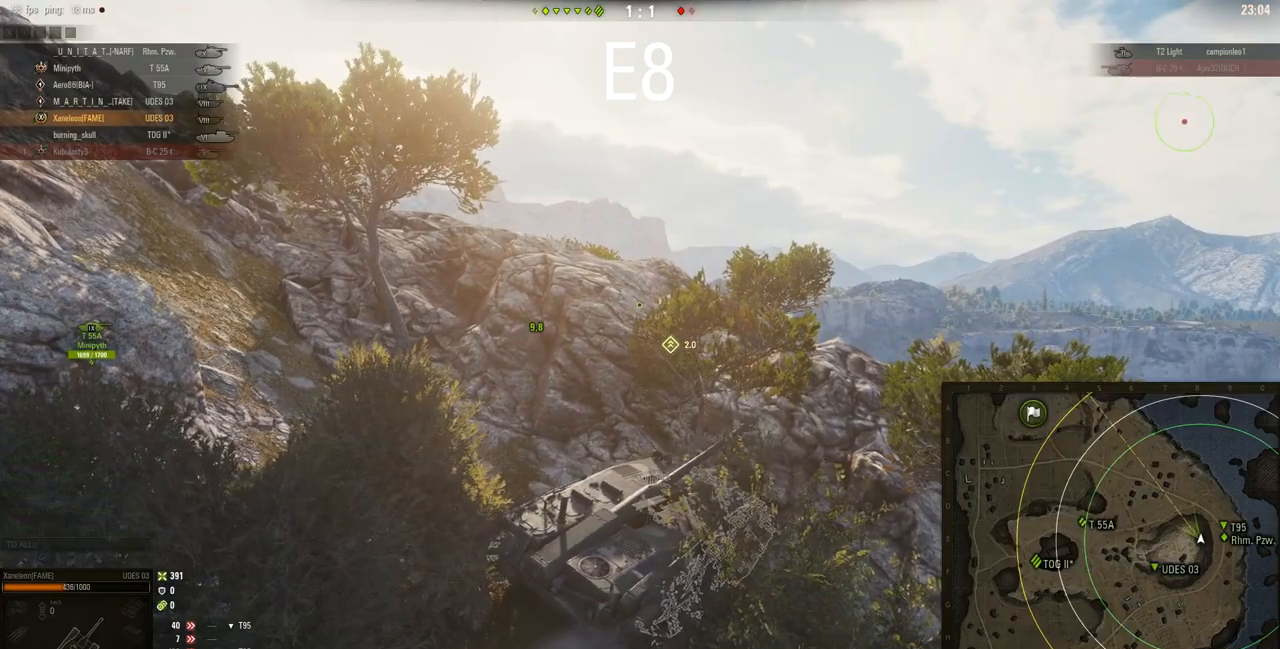
{"keys": ["a", "s"], "mouse": ["right"], "events": []}
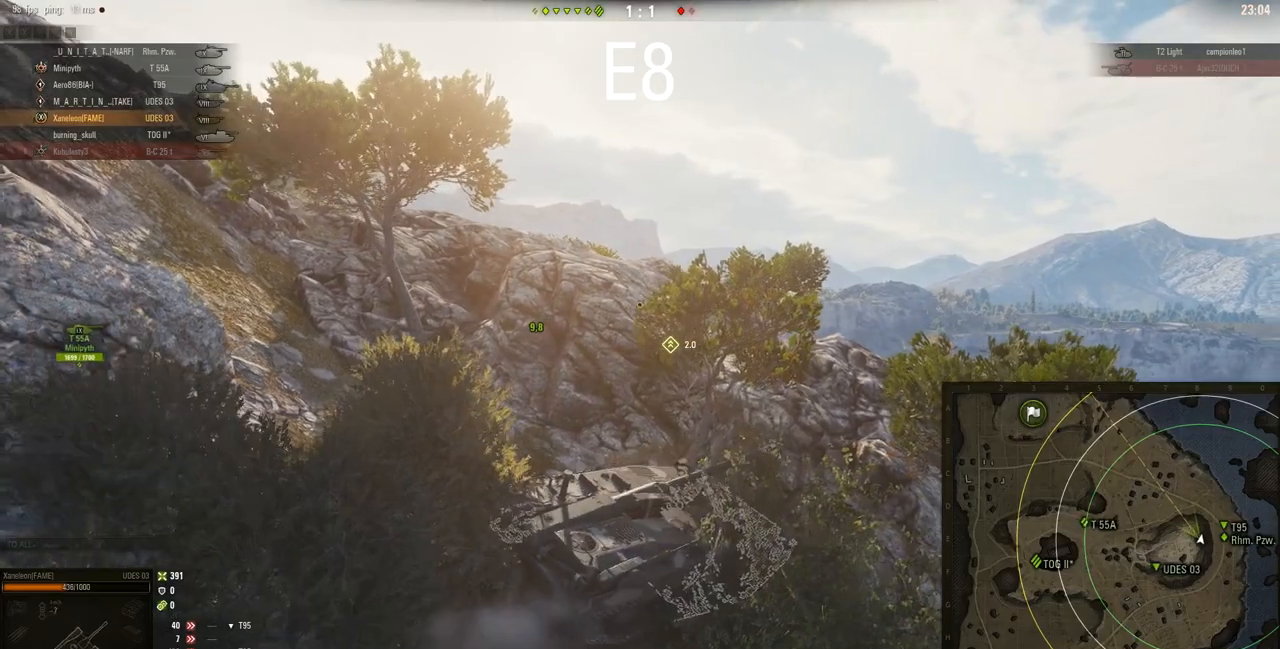
{"keys": ["a"], "mouse": ["right"], "events": [[384, "s", "up"]]}
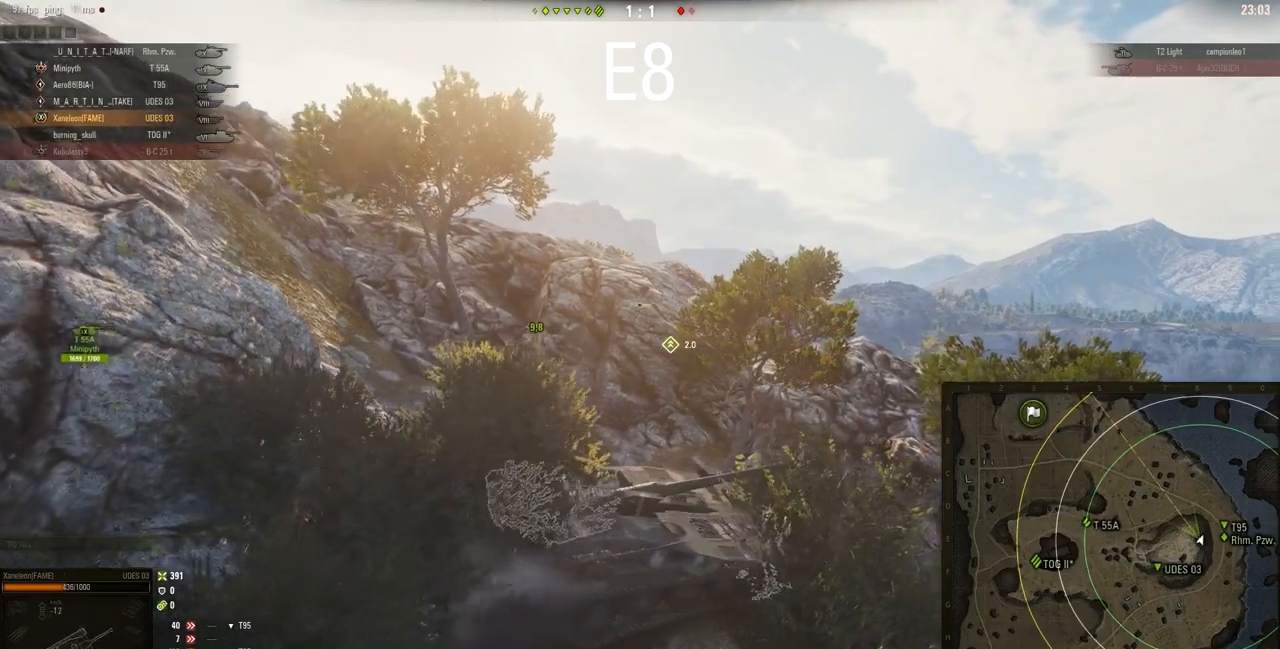
{"keys": ["a", "w"], "mouse": ["right"], "events": [[350, "w", "down"]]}
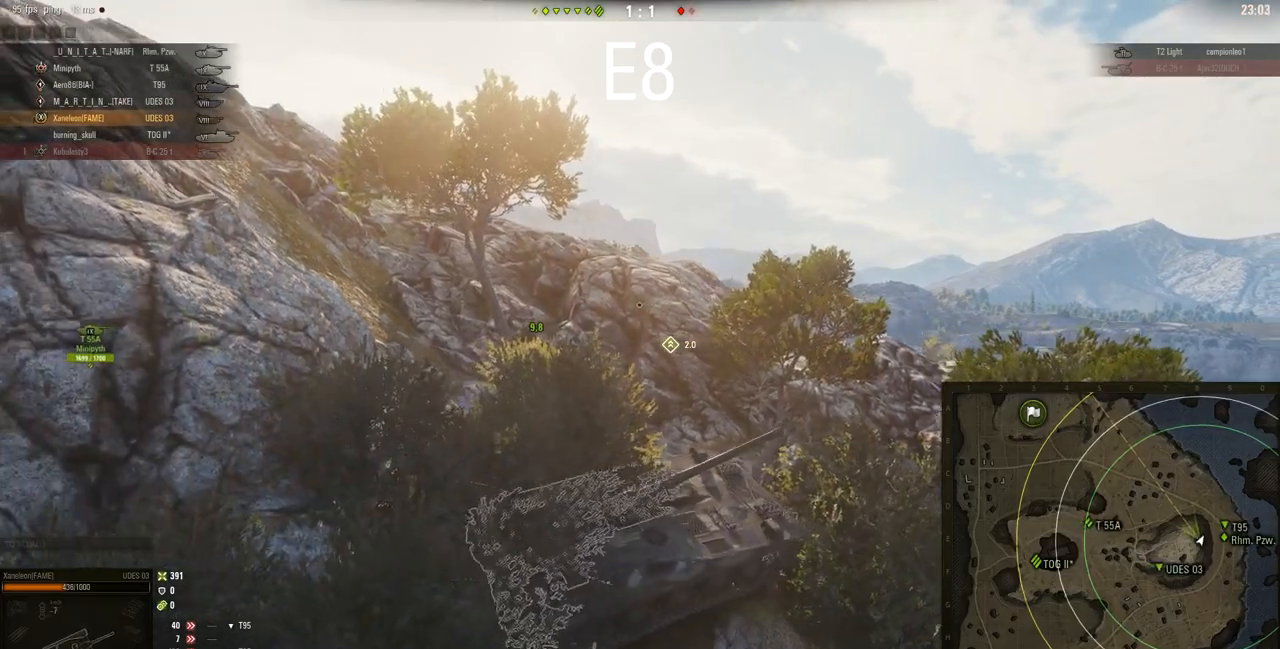
{"keys": ["a", "w"], "mouse": ["right"], "events": []}
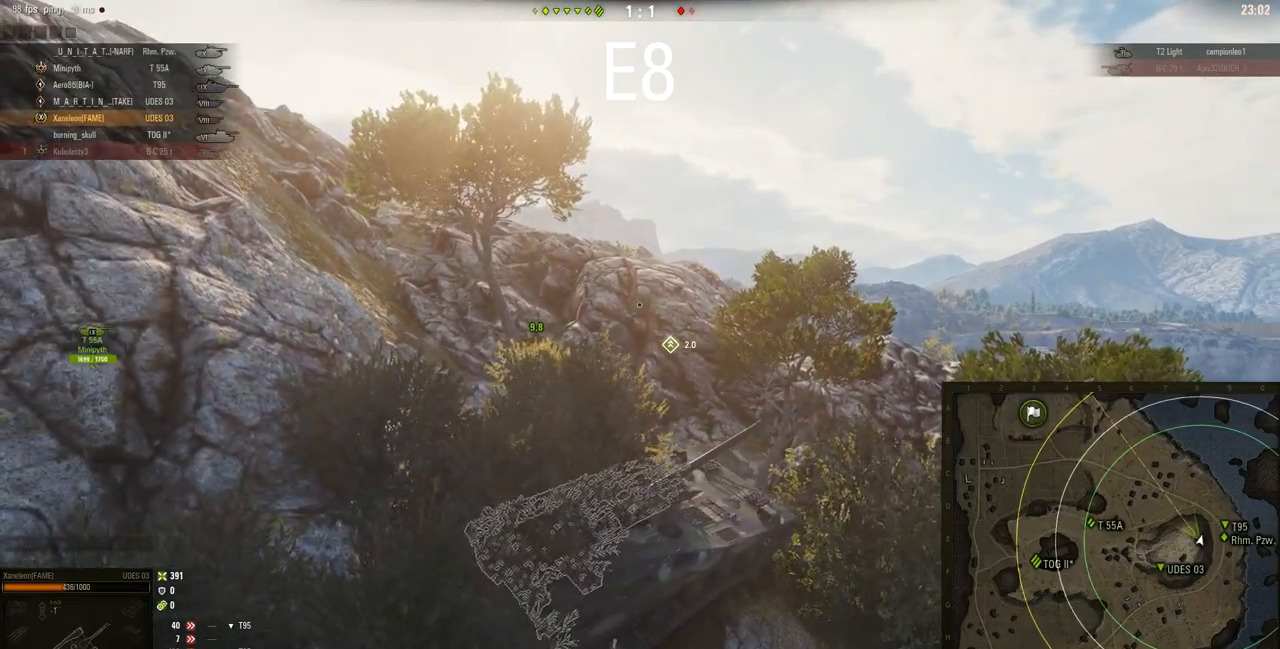
{"keys": ["a"], "mouse": ["right"], "events": [[50, "w", "up"]]}
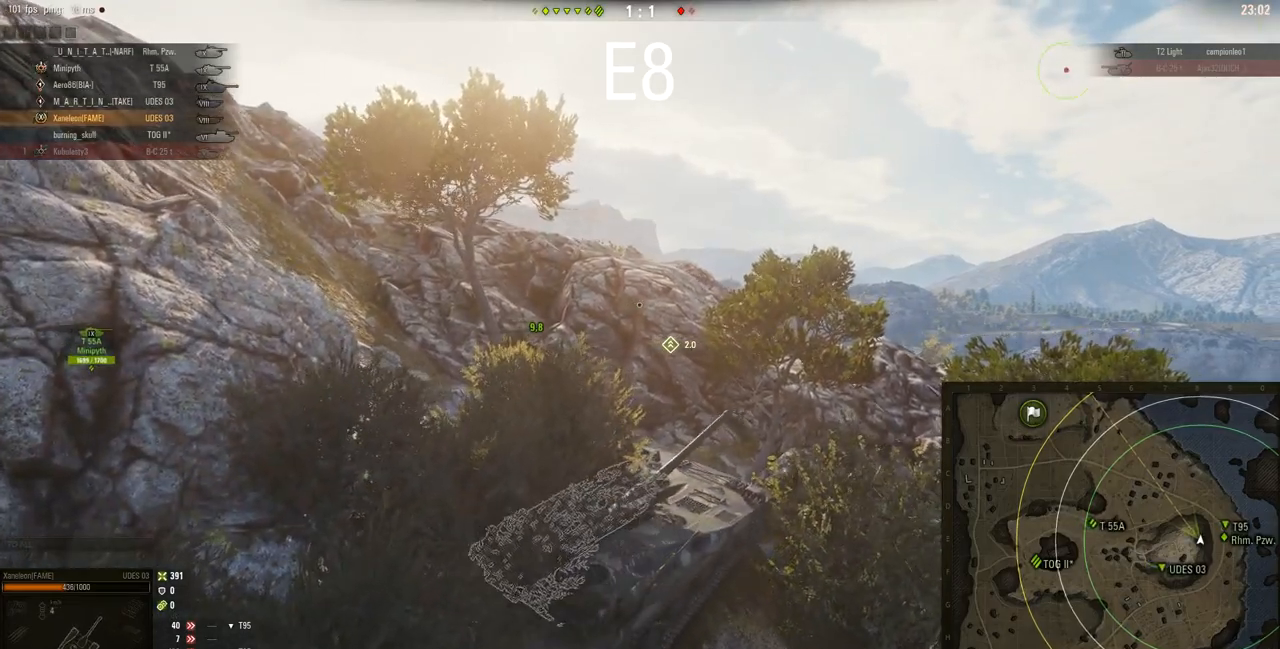
{"keys": ["a", "w"], "mouse": ["right"], "events": [[150, "w", "down"]]}
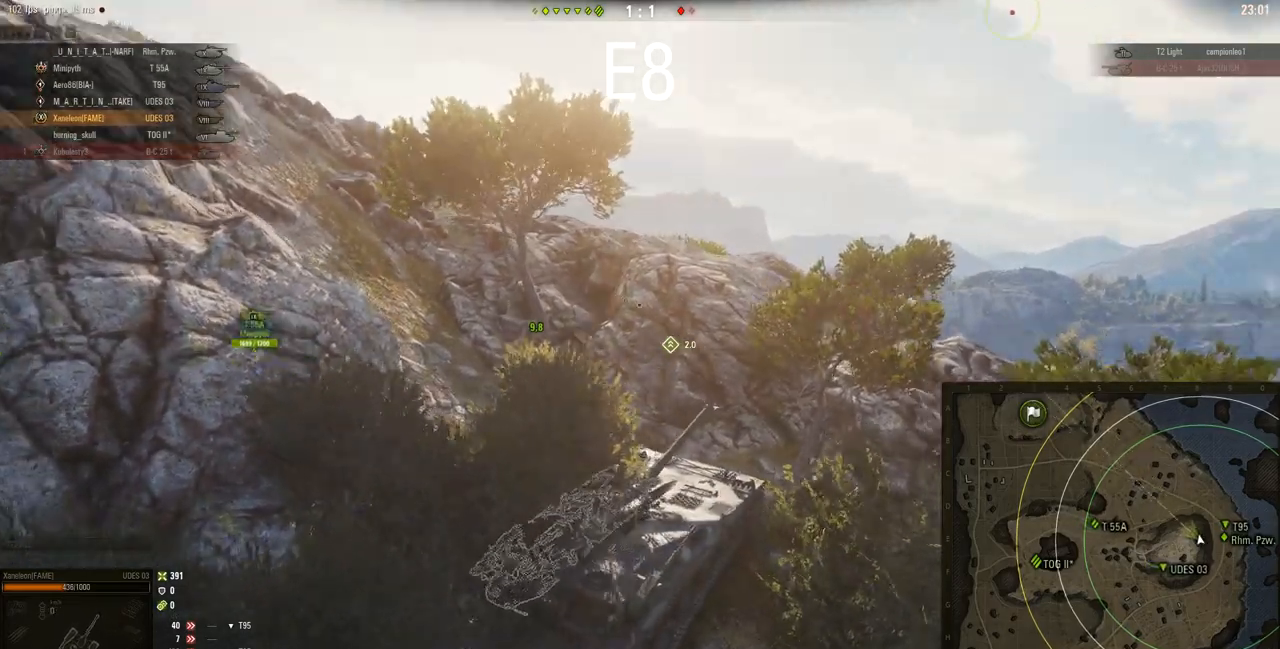
{"keys": ["w"], "mouse": ["right"], "events": [[484, "a", "up"]]}
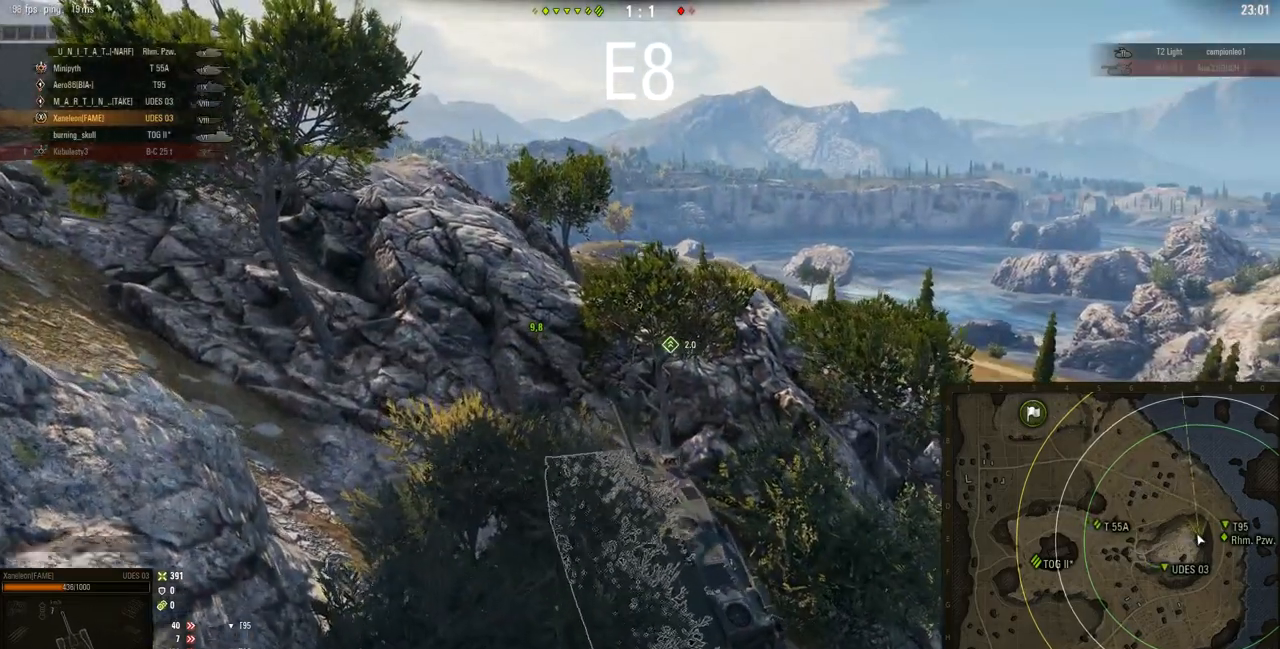
{"keys": ["d", "w"], "mouse": ["right"], "events": [[34, "d", "down"]]}
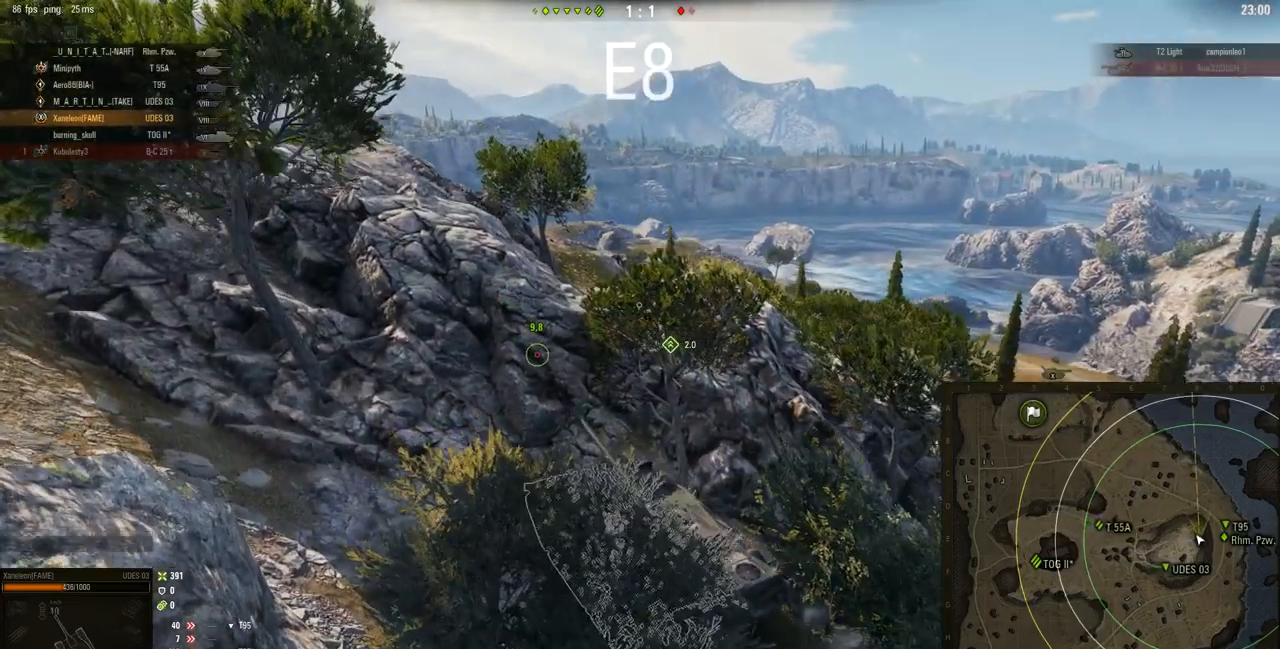
{"keys": ["d"], "mouse": ["right"], "events": [[83, "w", "up"]]}
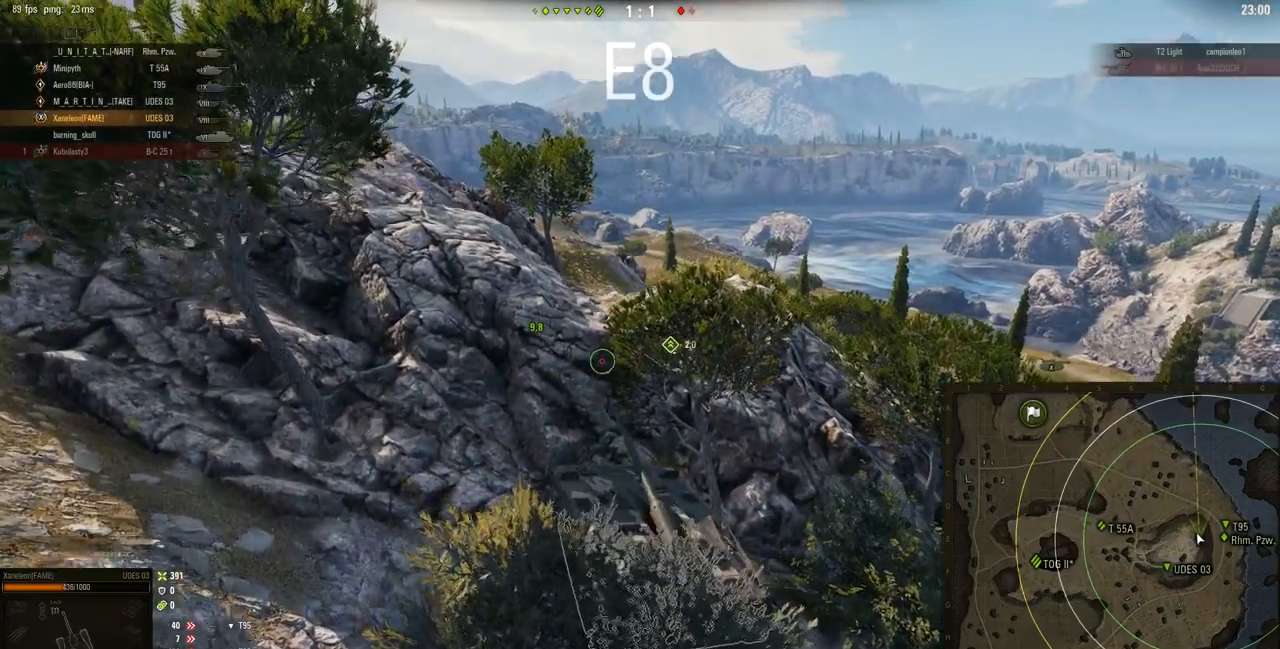
{"keys": ["w"], "mouse": ["right"], "events": [[317, "w", "down"], [484, "d", "up"]]}
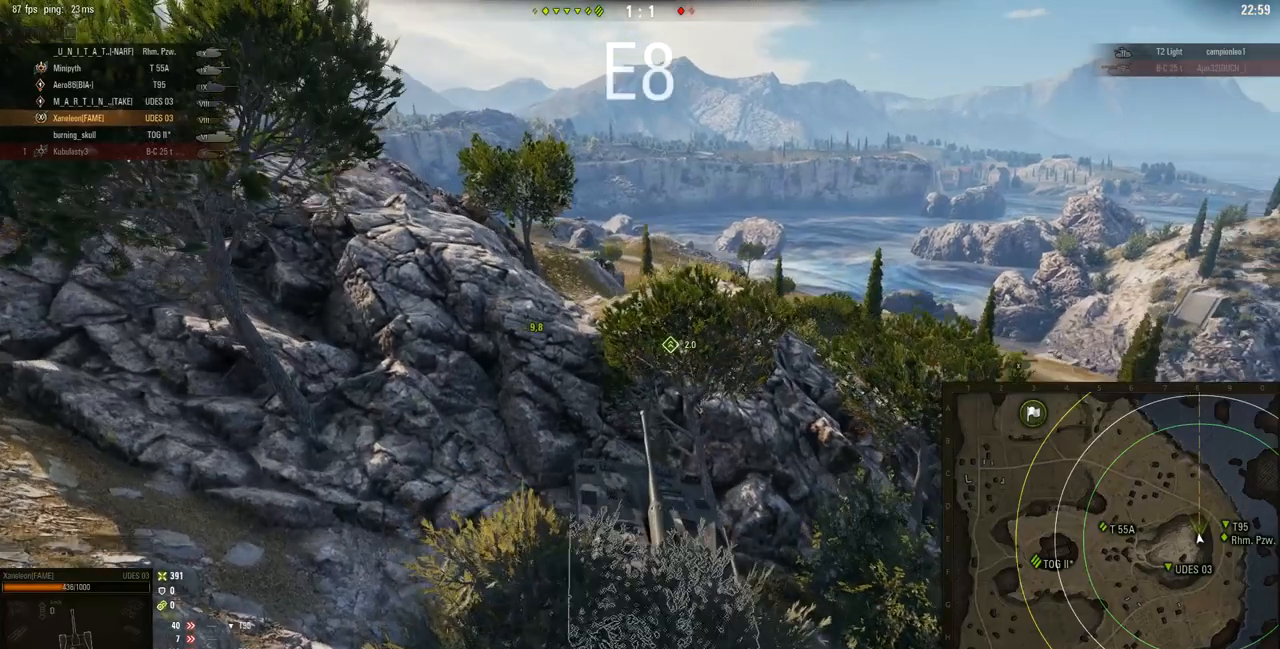
{"keys": [], "mouse": [], "events": [[183, "w", "up"], [317, "mouse_right", "up"]]}
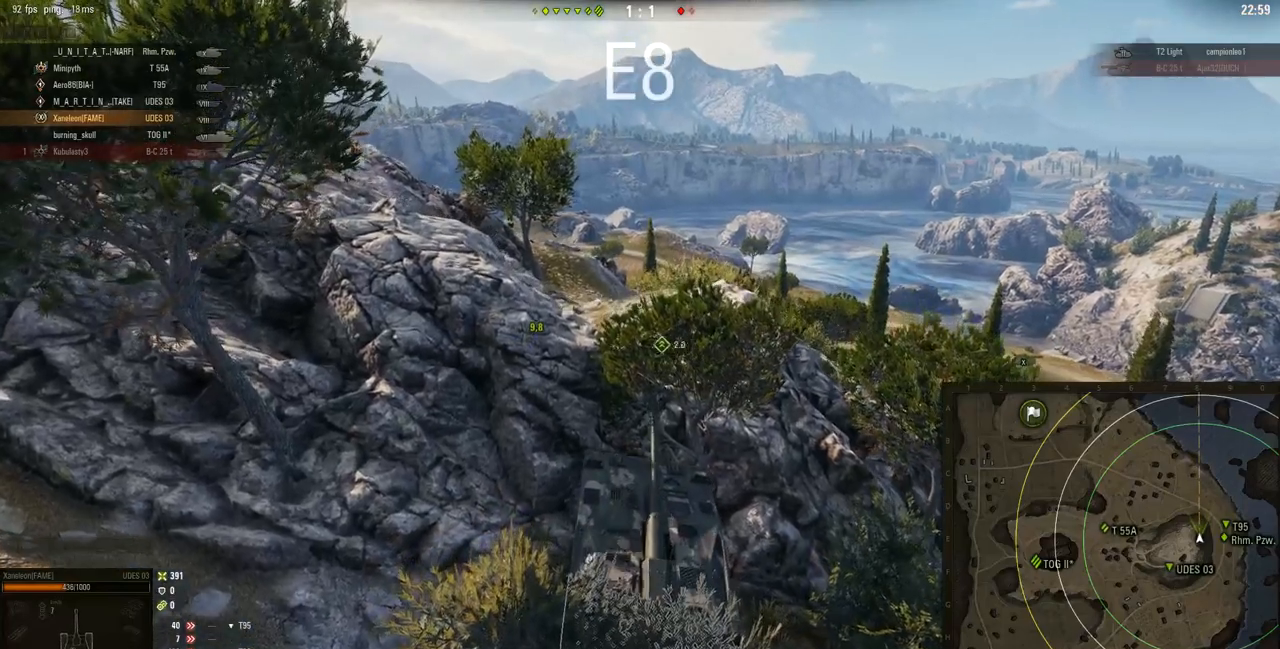
{"keys": ["d", "w"], "mouse": [], "events": [[250, "d", "down"], [284, "w", "down"]]}
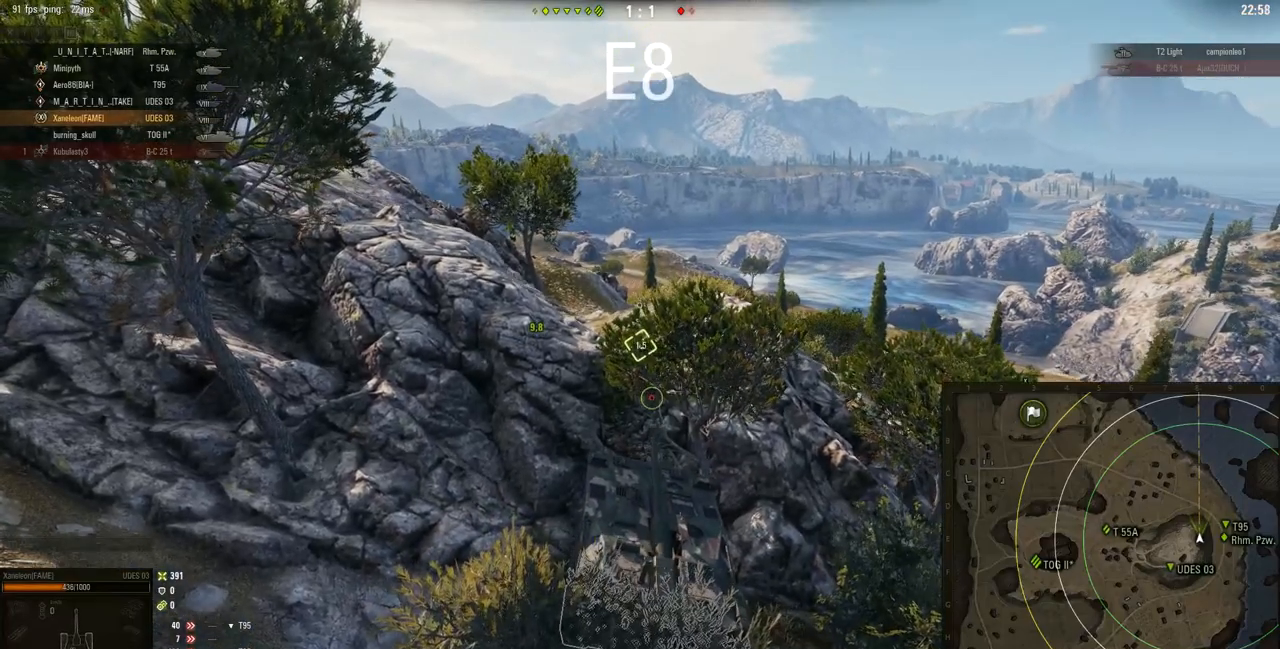
{"keys": [], "mouse": [], "events": [[16, "d", "up"], [50, "w", "up"]]}
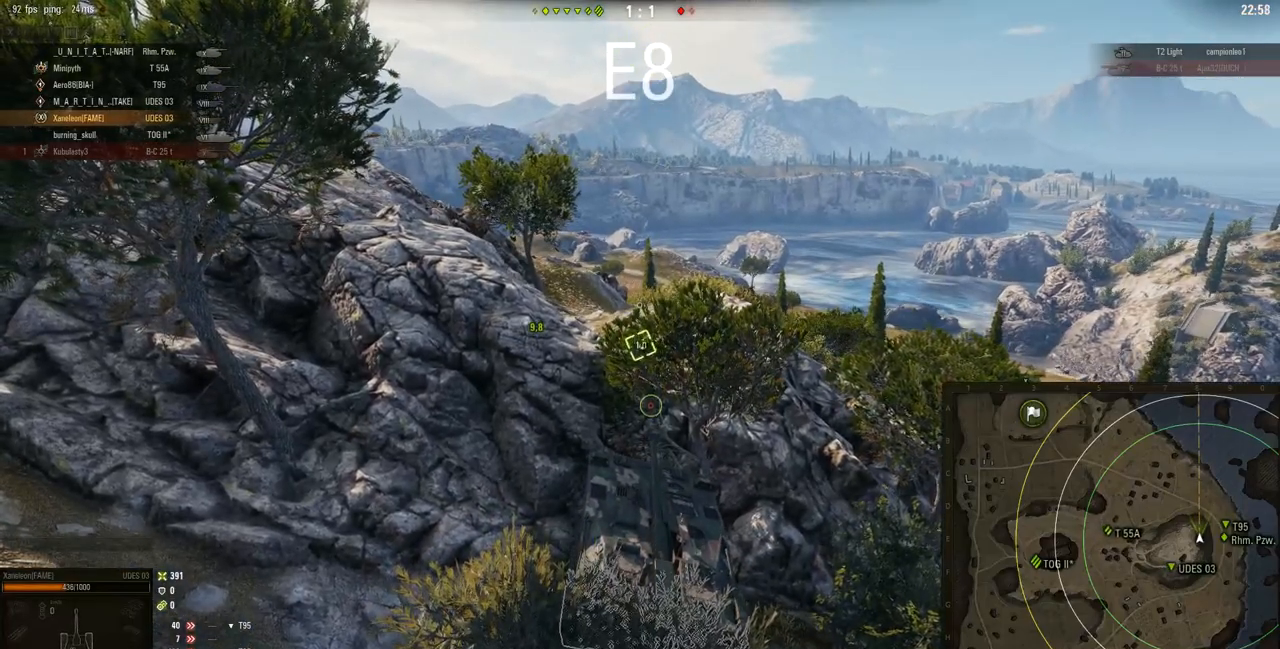
{"keys": [], "mouse": [], "events": []}
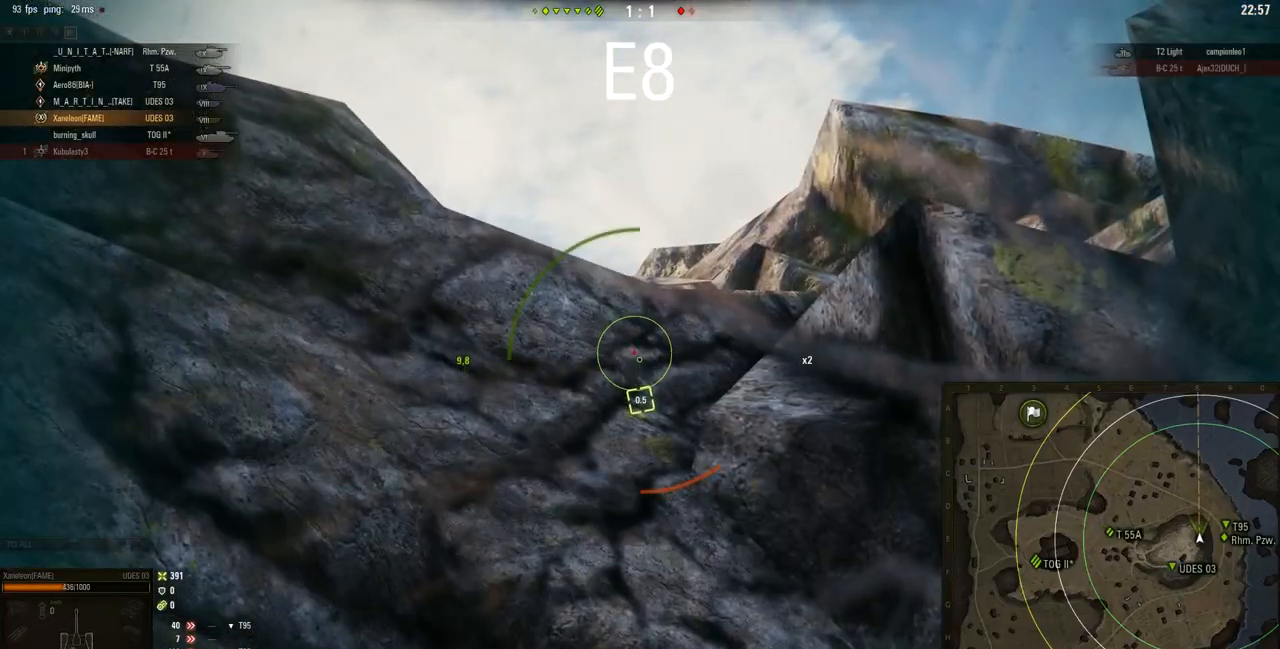
{"keys": [], "mouse": [], "events": []}
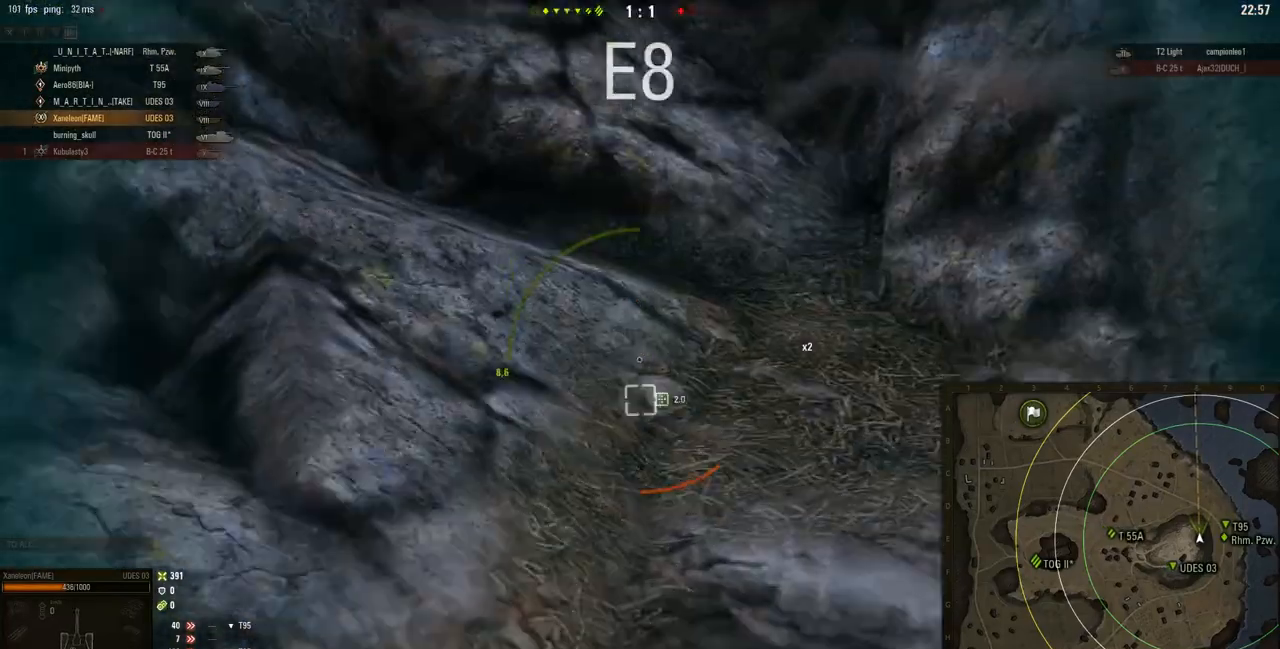
{"keys": [], "mouse": [], "events": []}
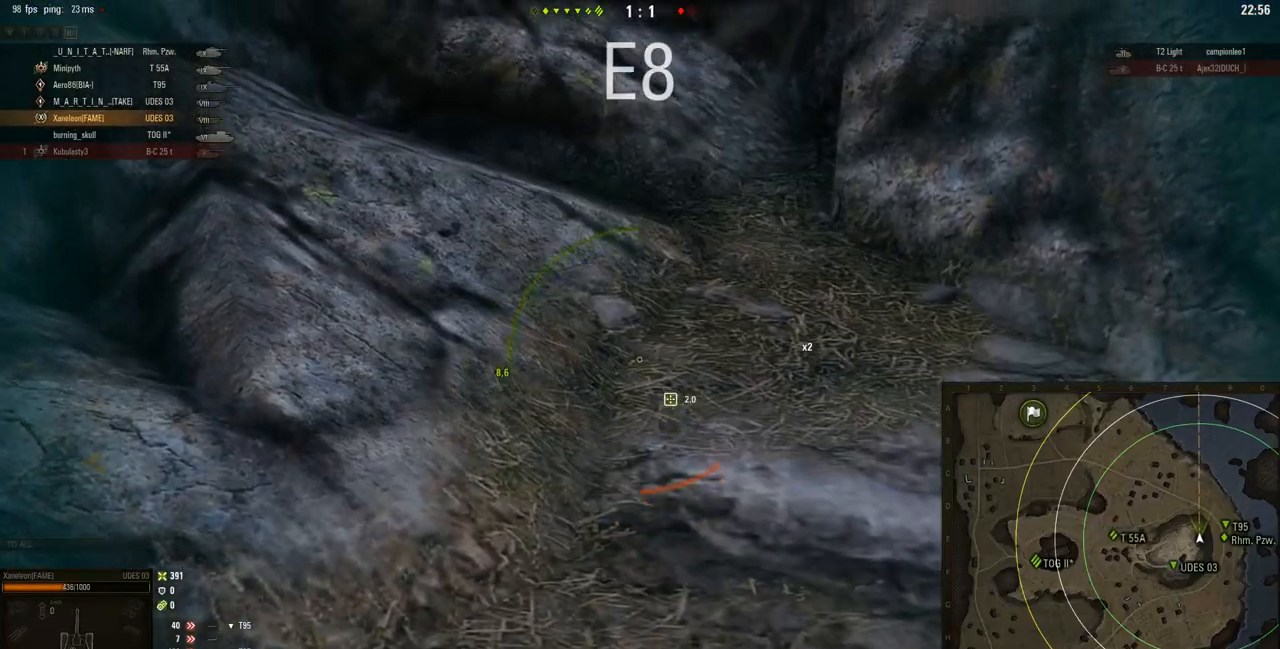
{"keys": [], "mouse": [], "events": []}
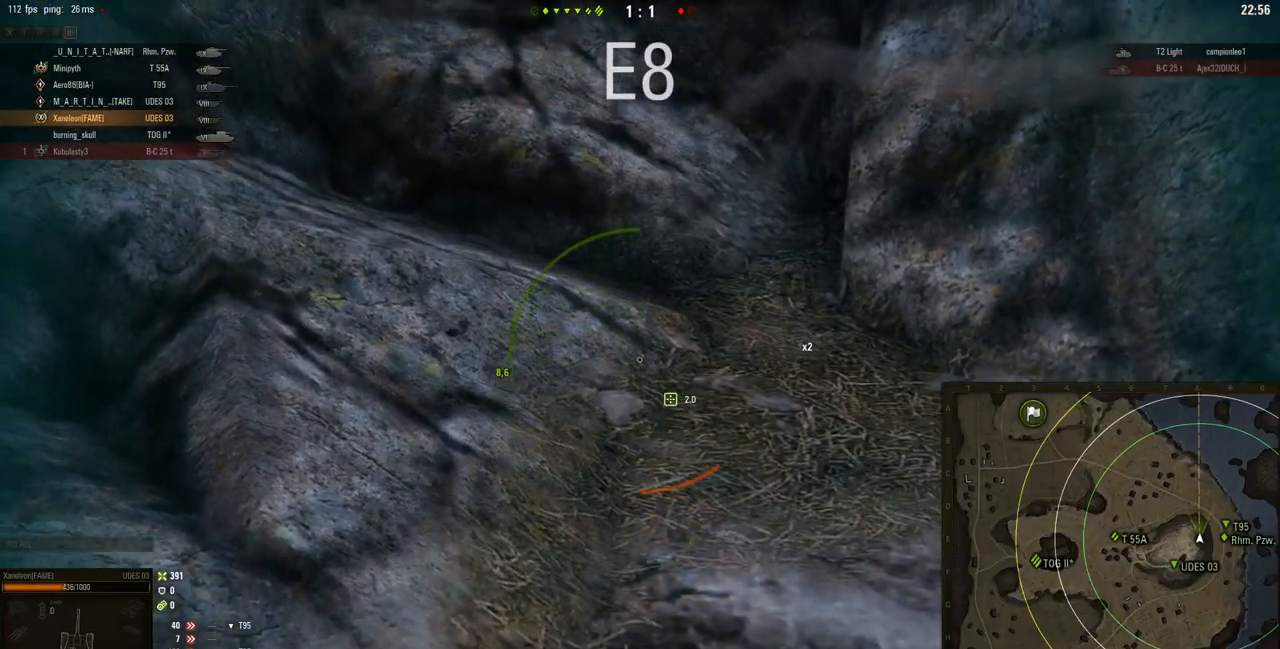
{"keys": [], "mouse": [], "events": []}
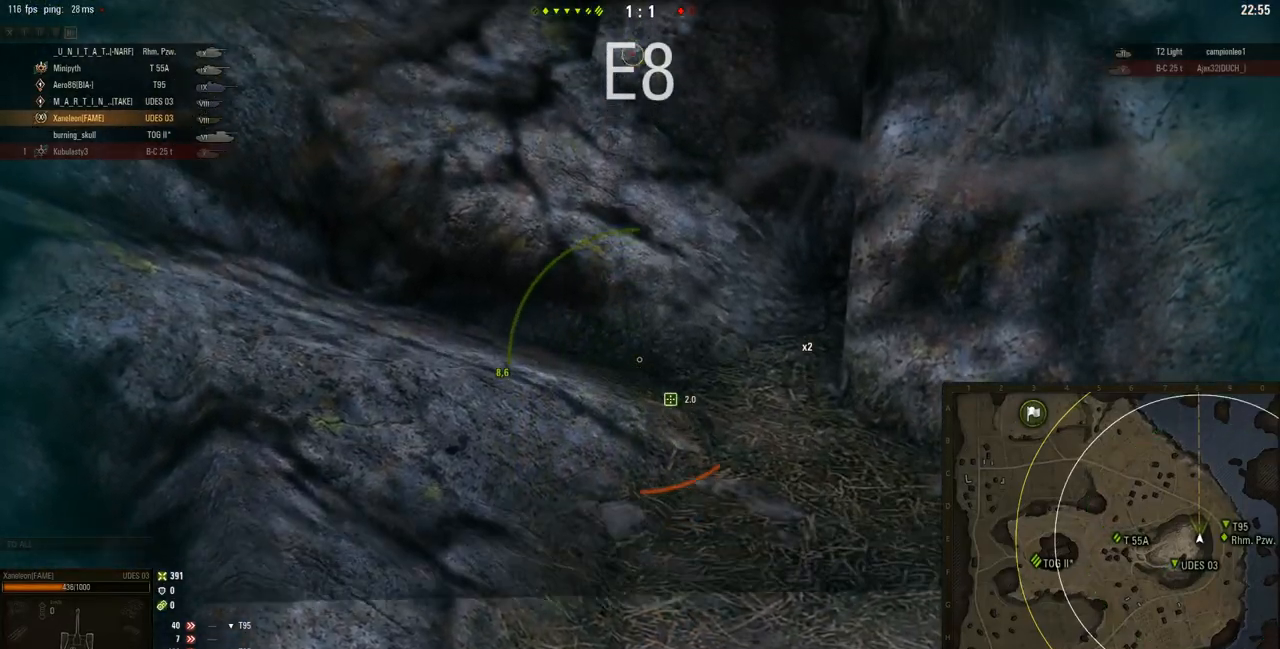
{"keys": [], "mouse": [], "events": []}
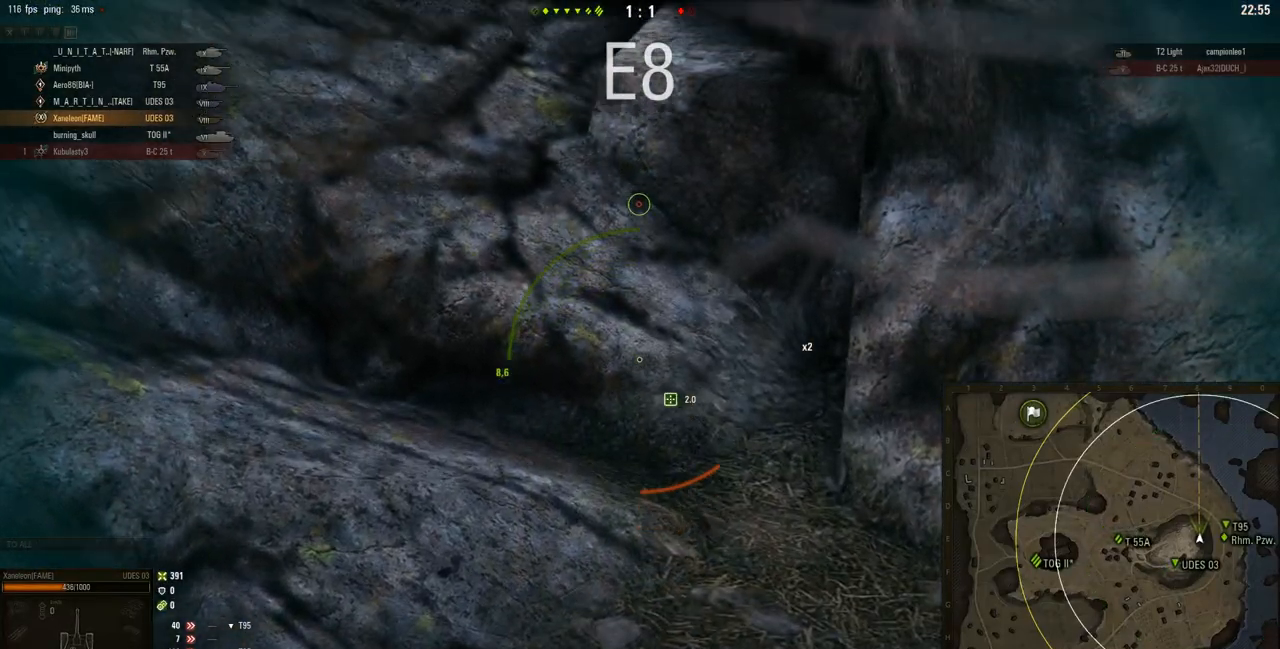
{"keys": [], "mouse": [], "events": []}
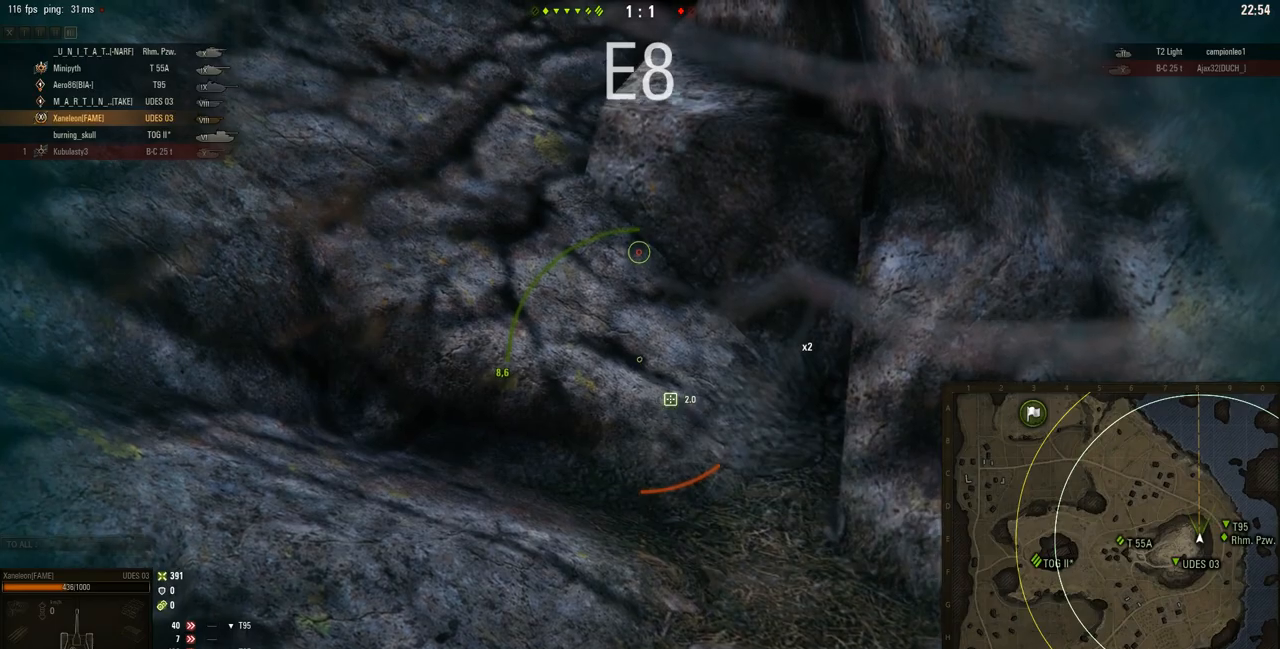
{"keys": ["d", "w"], "mouse": ["right"], "events": [[184, "mouse_right", "down"], [267, "w", "down"], [384, "d", "down"]]}
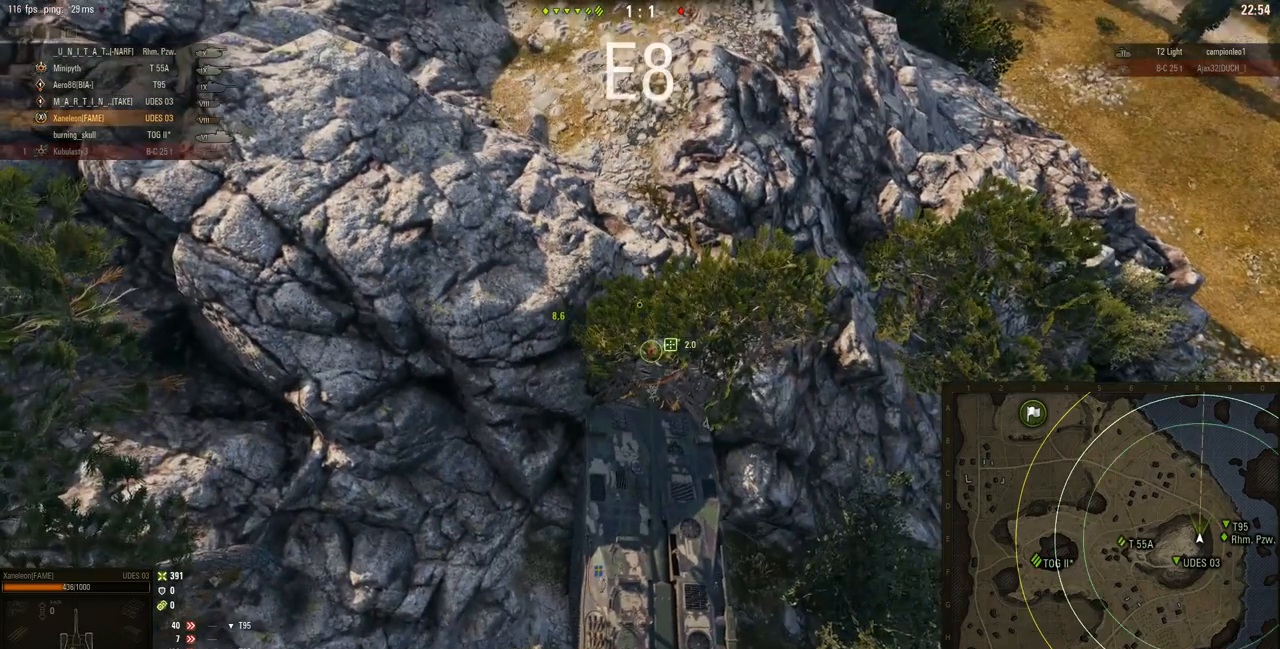
{"keys": ["d", "w"], "mouse": ["right"], "events": []}
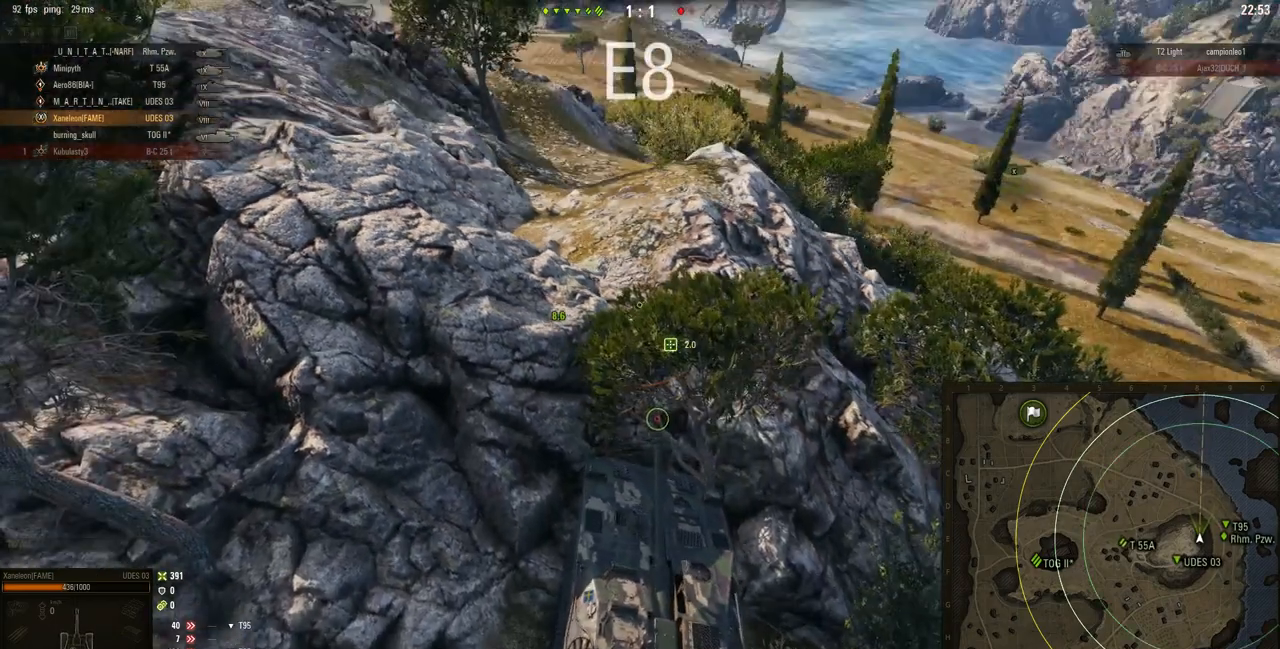
{"keys": ["d"], "mouse": ["right"], "events": [[300, "w", "up"]]}
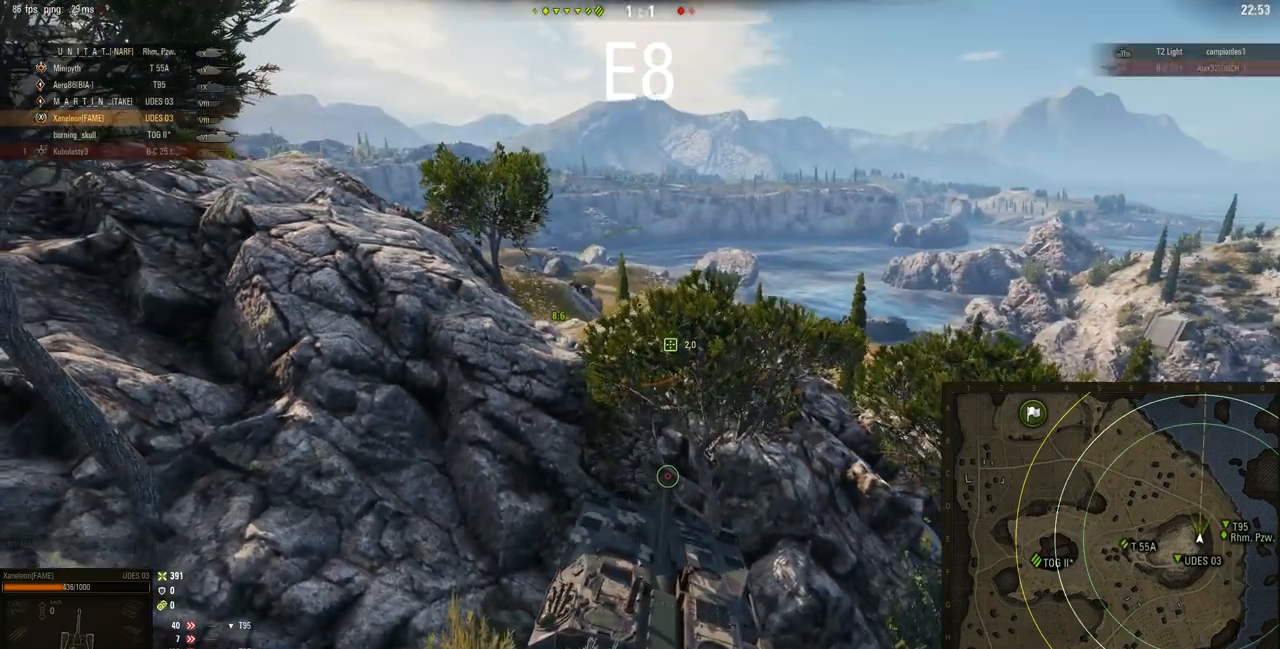
{"keys": ["d", "w"], "mouse": ["right"], "events": [[267, "w", "down"]]}
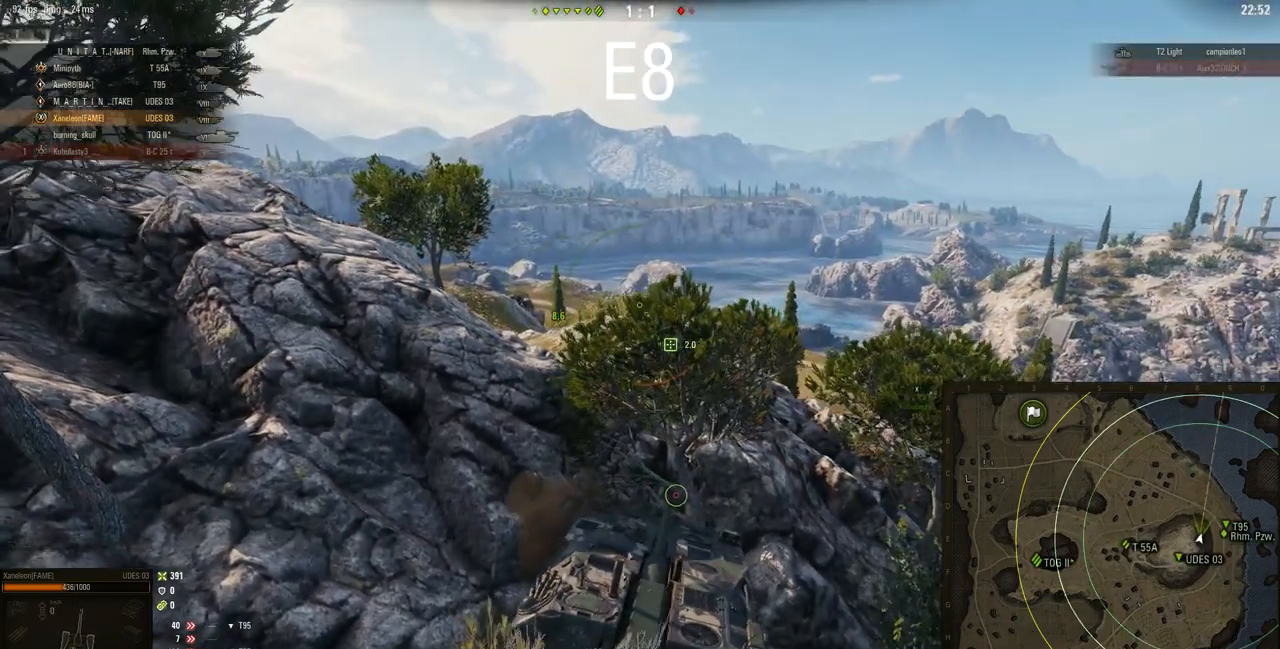
{"keys": ["a", "w"], "mouse": ["right"], "events": [[434, "d", "up"], [467, "a", "down"]]}
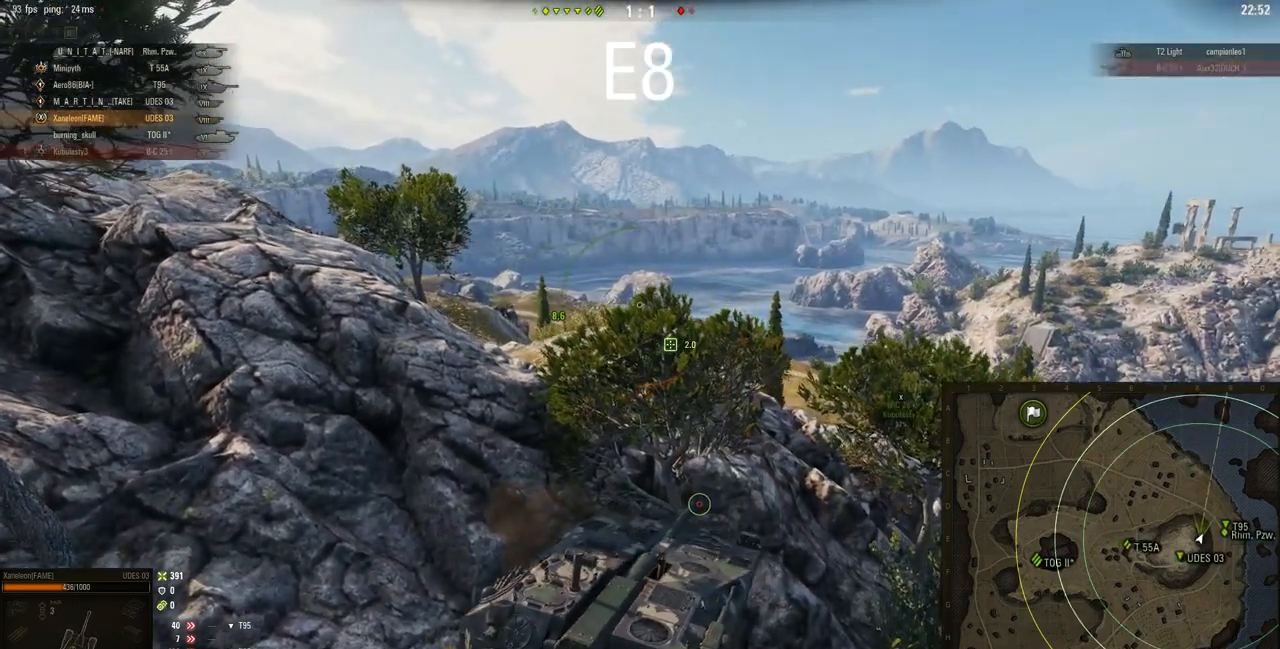
{"keys": ["a", "w"], "mouse": ["right"], "events": []}
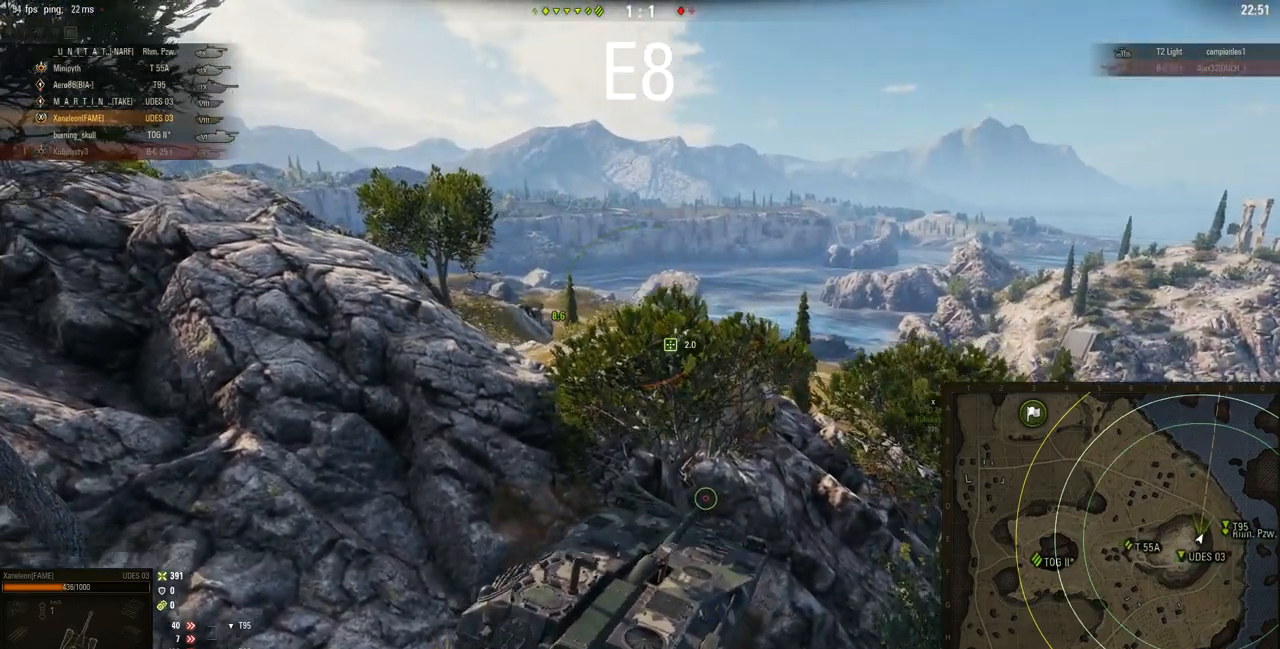
{"keys": ["d", "w"], "mouse": ["right"], "events": [[134, "a", "up"], [167, "d", "down"]]}
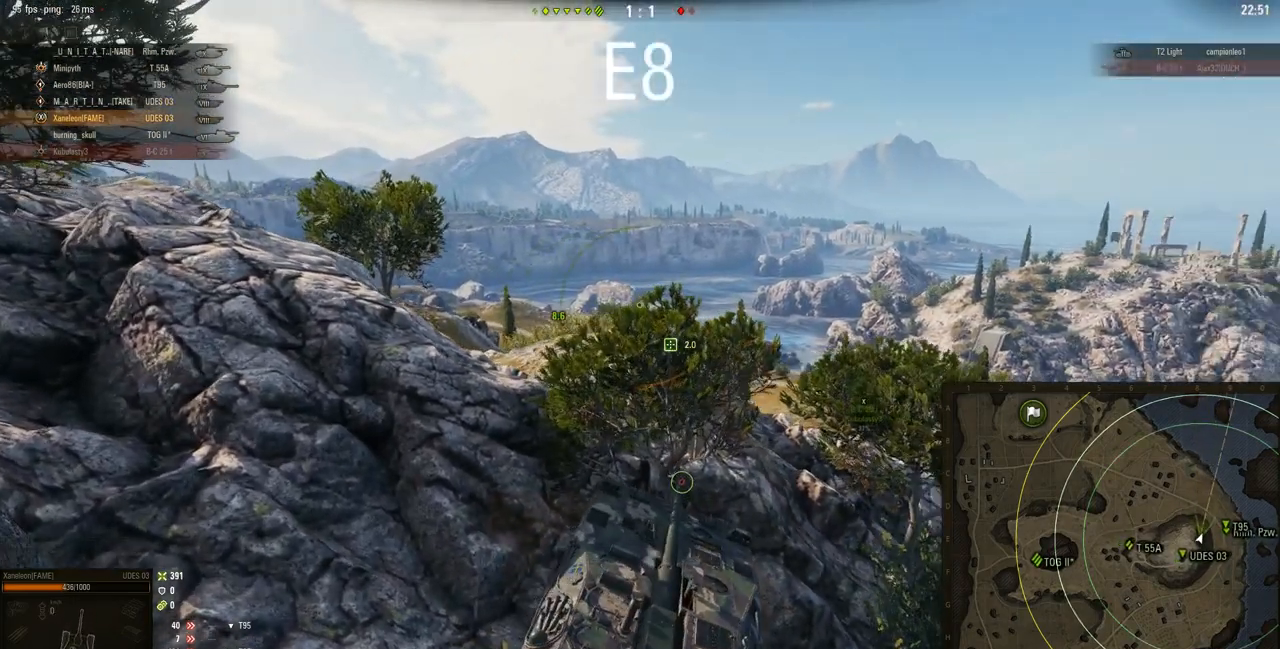
{"keys": ["a", "w"], "mouse": ["right"], "events": [[266, "d", "up"], [300, "a", "down"]]}